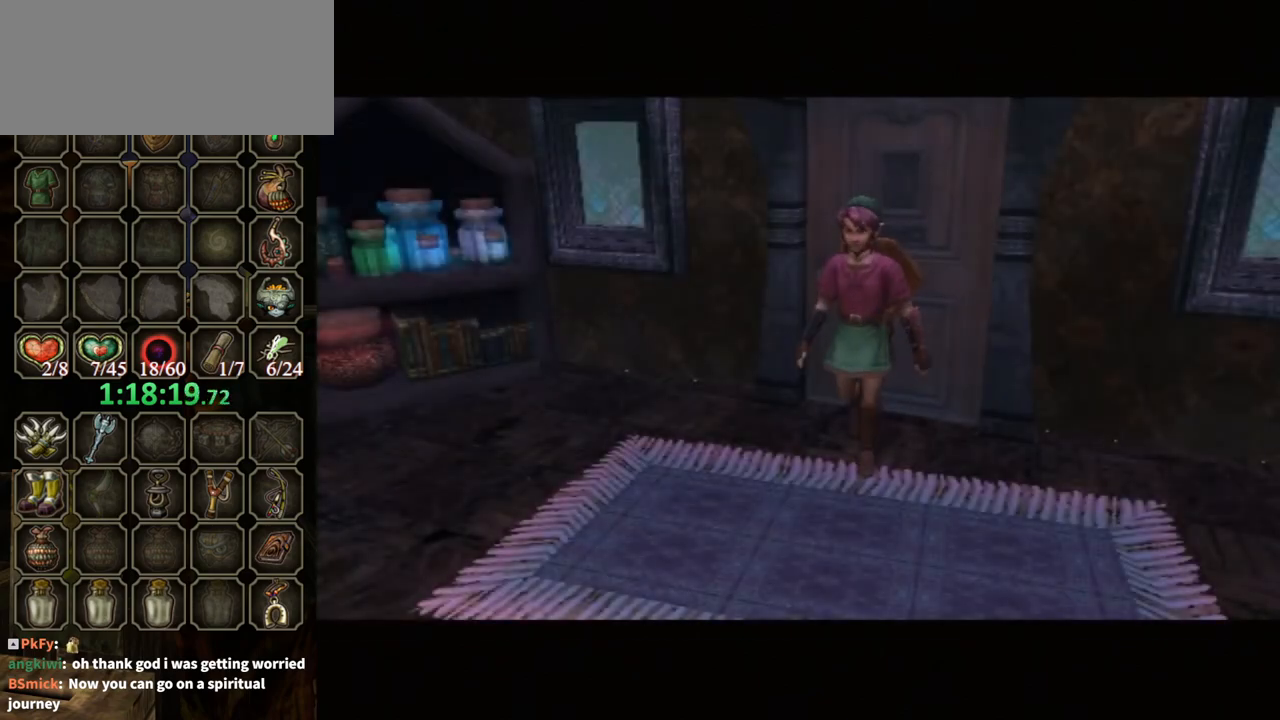
Gameplay with a controller (Nintendo layout); each line is a JSON object with the inputs held at the frame after it. "events" lists button and stick changes between this image and that frame as [ms after this image, input, new state], when the widget could be followed in between. Not read: L3 R3.
{"buttons": [], "left_stick": "up-right", "right_stick": "center", "events": [[400, "left_stick", "up-right"]]}
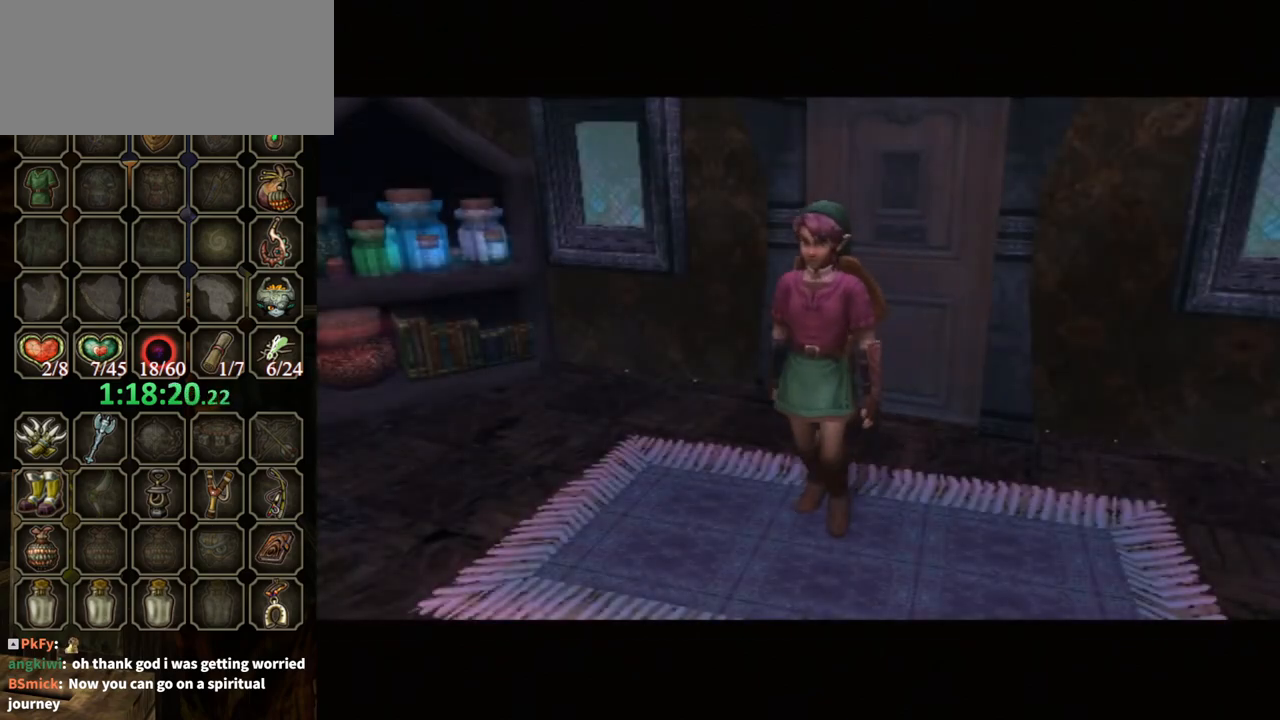
{"buttons": [], "left_stick": "up-right", "right_stick": "center", "events": []}
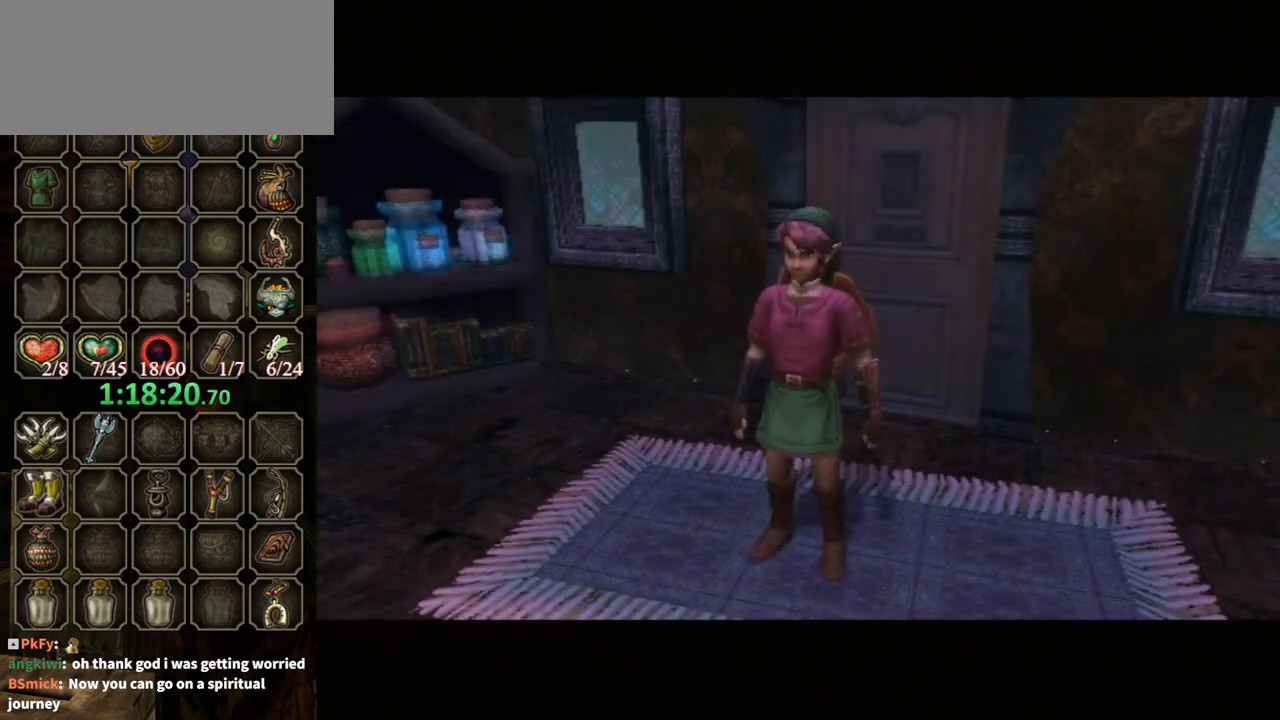
{"buttons": [], "left_stick": "up-right", "right_stick": "center", "events": []}
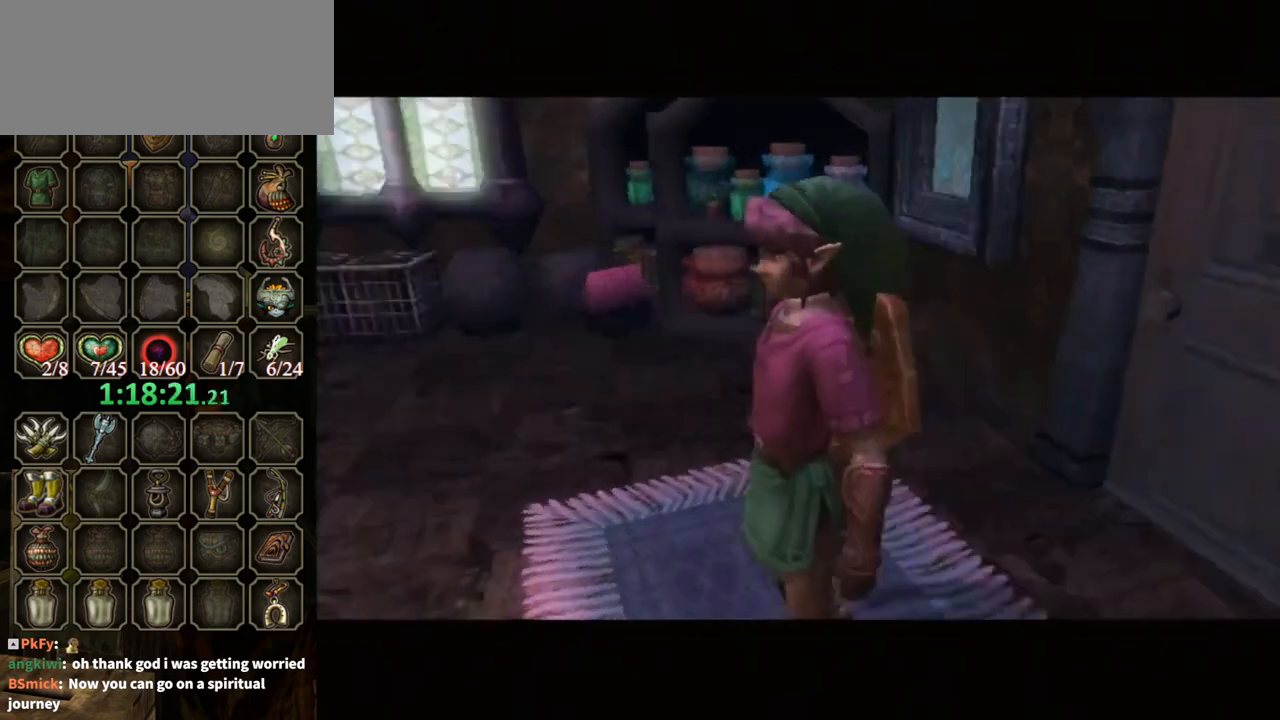
{"buttons": [], "left_stick": "up-right", "right_stick": "center", "events": []}
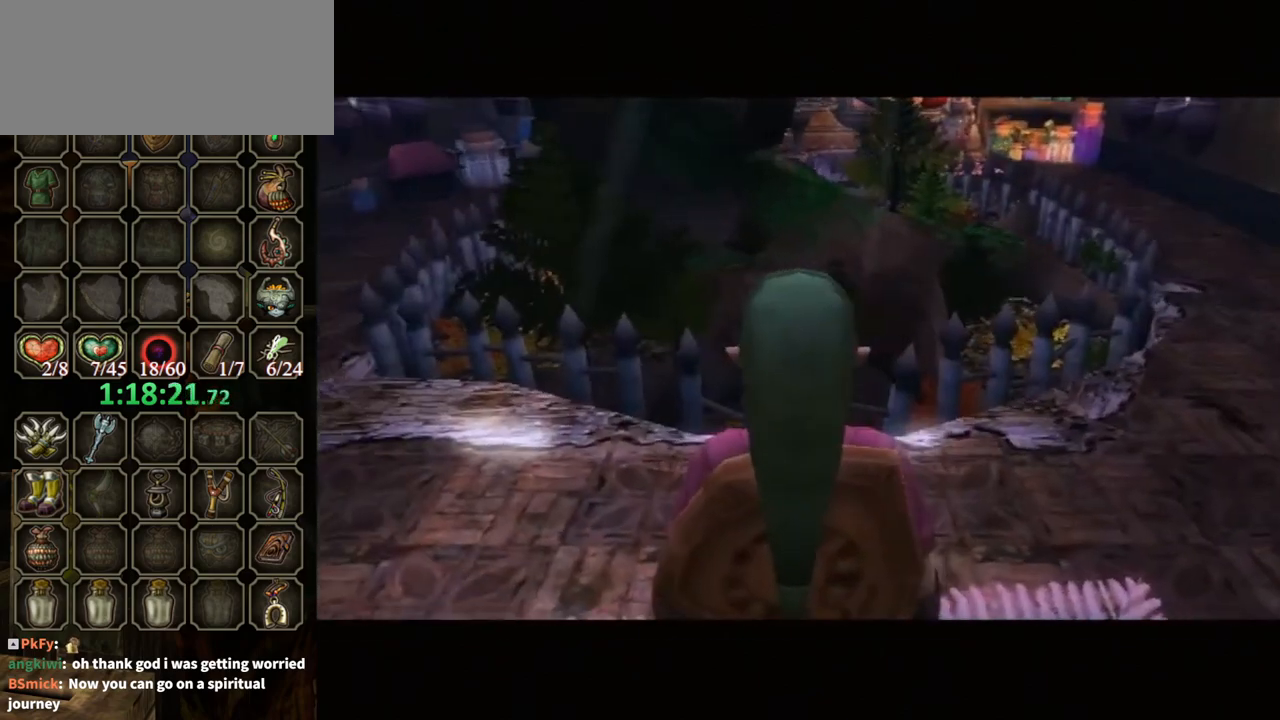
{"buttons": [], "left_stick": "up-right", "right_stick": "center", "events": []}
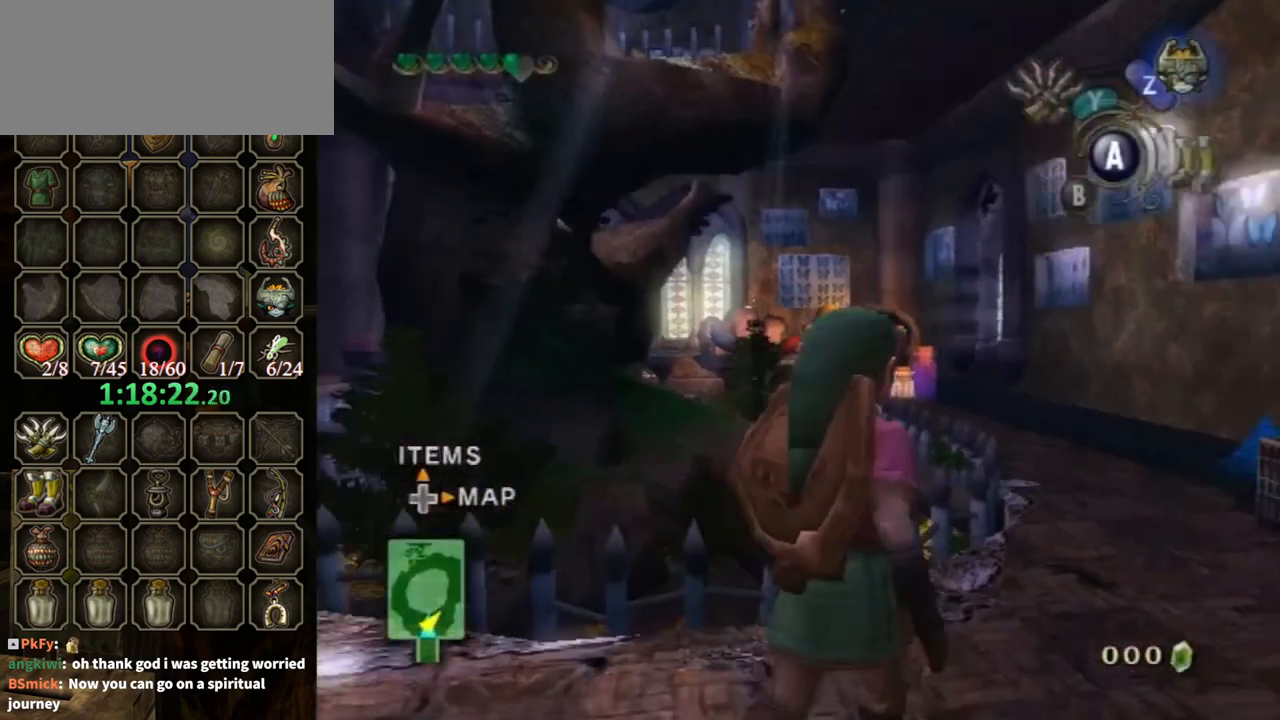
{"buttons": [], "left_stick": "up", "right_stick": "center", "events": [[467, "left_stick", "up"]]}
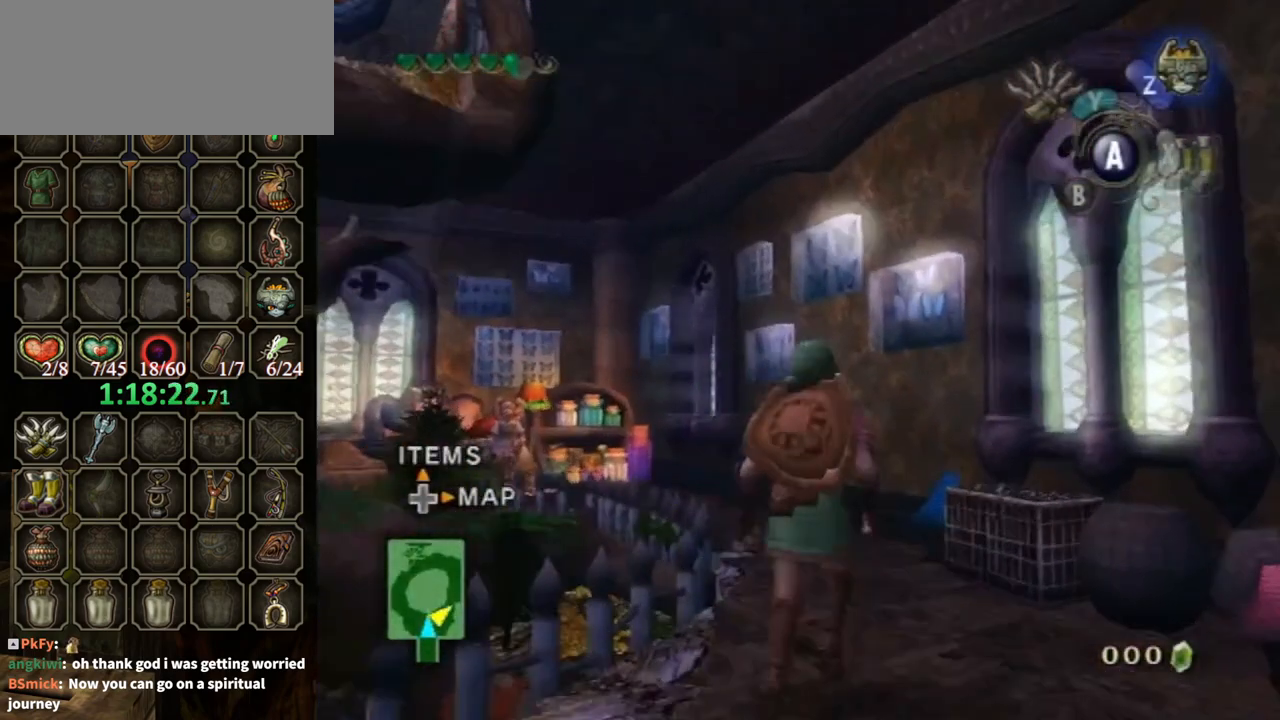
{"buttons": [], "left_stick": "up", "right_stick": "center", "events": []}
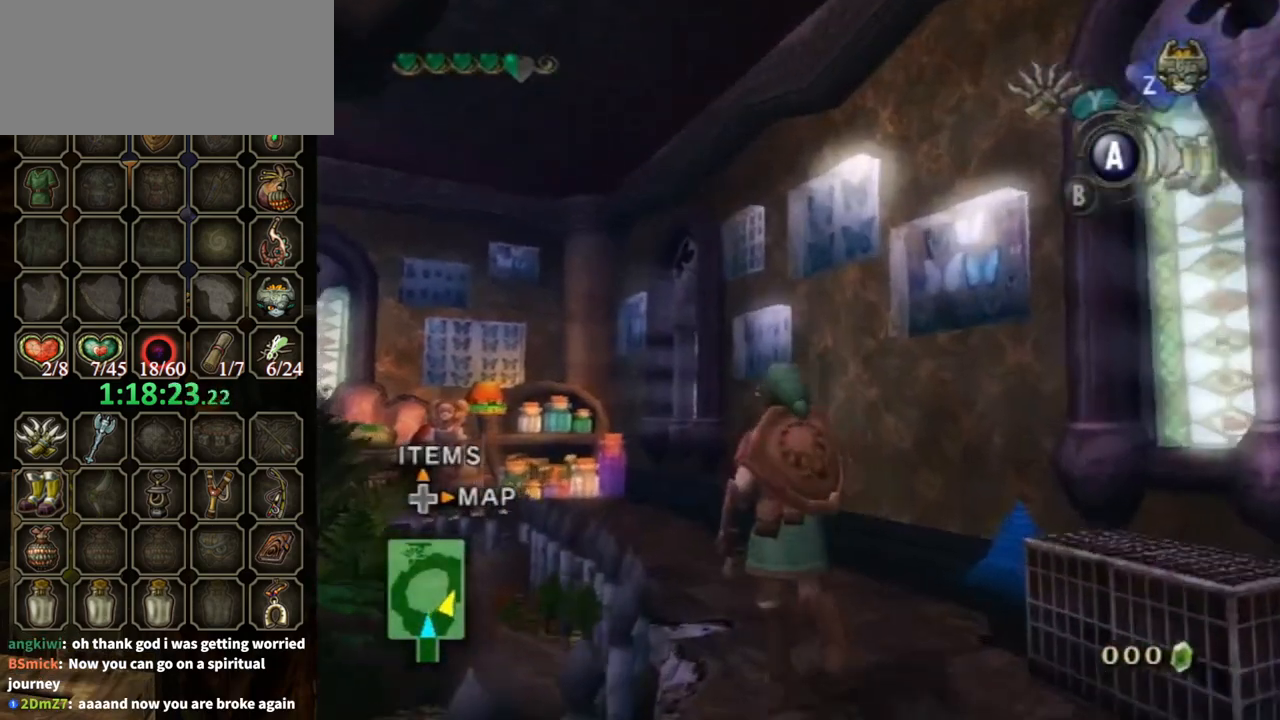
{"buttons": [], "left_stick": "up", "right_stick": "center", "events": []}
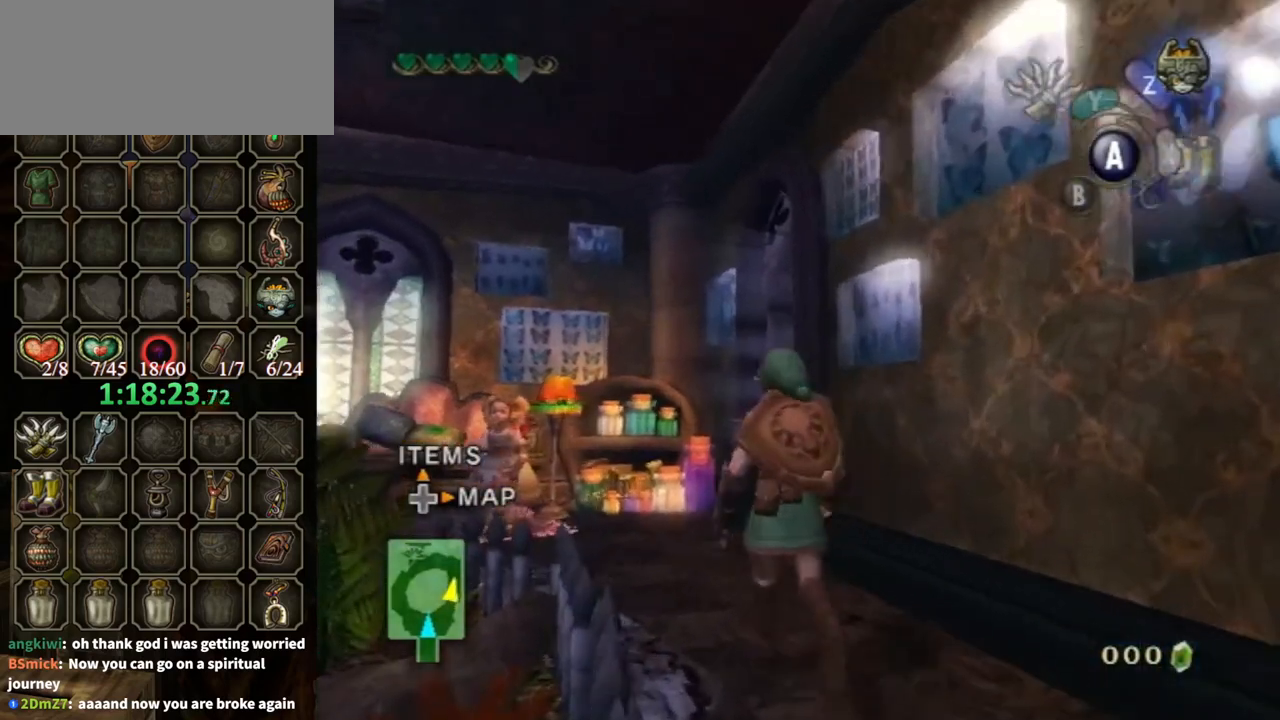
{"buttons": [], "left_stick": "up-left", "right_stick": "center", "events": [[33, "left_stick", "up-left"]]}
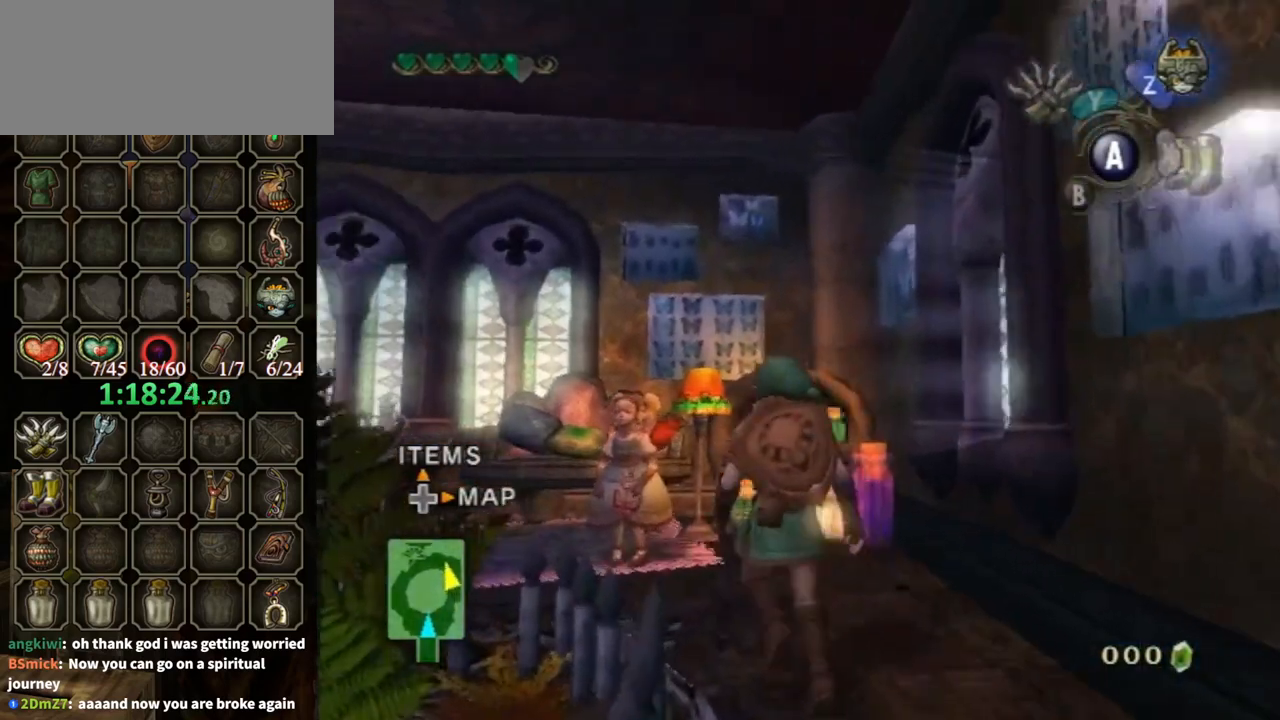
{"buttons": ["B"], "left_stick": "center", "right_stick": "center", "events": [[200, "L1", "down"], [267, "A", "down"], [267, "left_stick", "center"], [333, "L1", "up"], [367, "A", "up"], [367, "B", "down"]]}
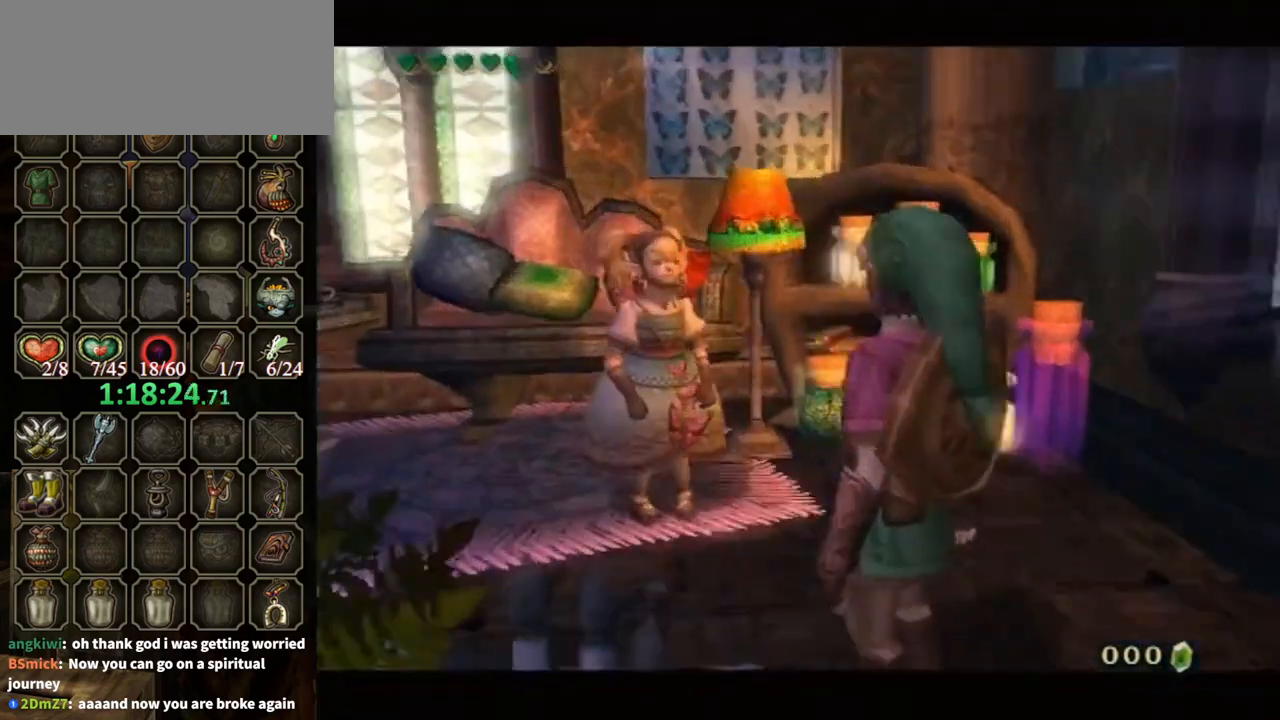
{"buttons": ["B"], "left_stick": "center", "right_stick": "center", "events": []}
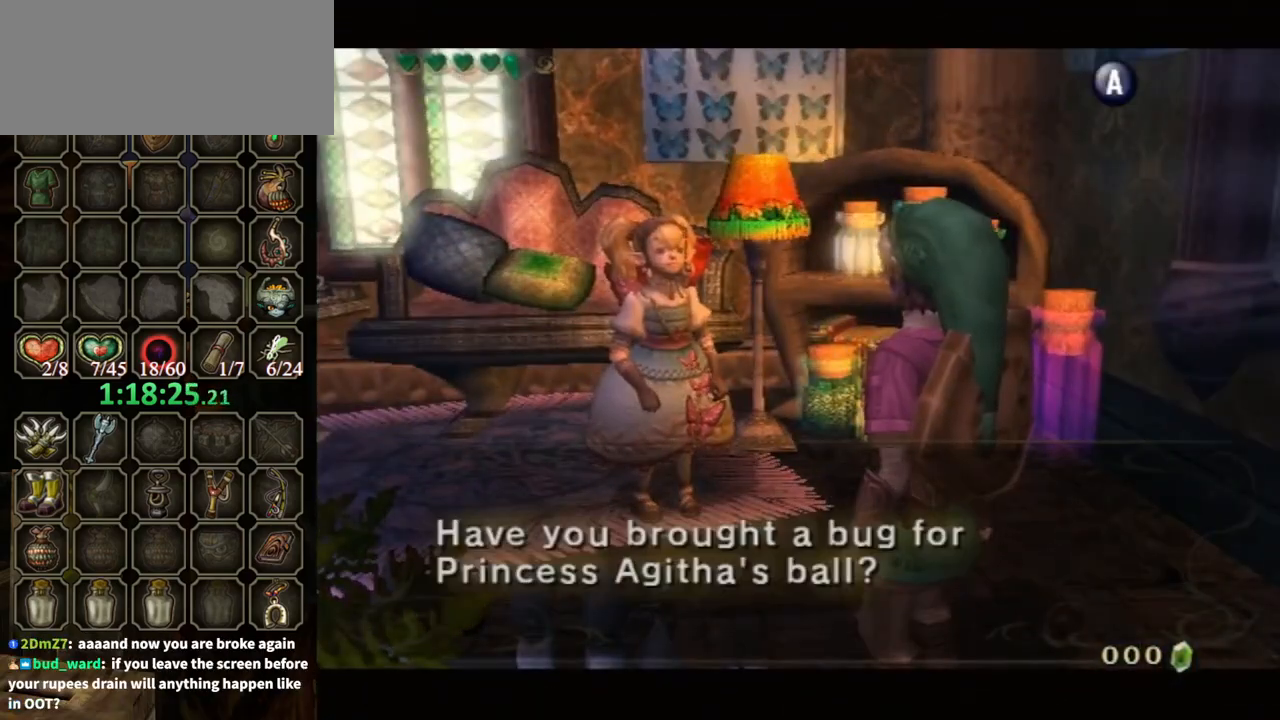
{"buttons": ["A"], "left_stick": "center", "right_stick": "center", "events": [[400, "B", "up"], [500, "A", "down"]]}
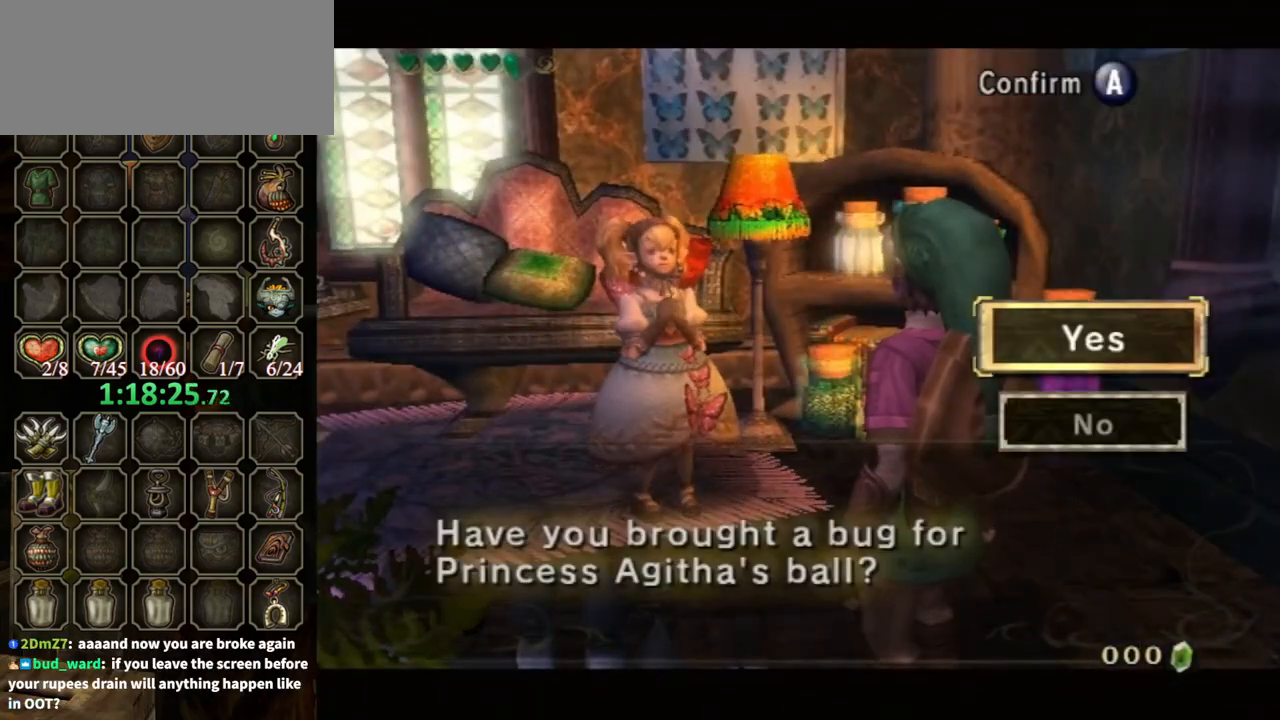
{"buttons": ["A"], "left_stick": "center", "right_stick": "center", "events": [[133, "A", "up"], [200, "A", "down"], [267, "A", "up"], [367, "A", "down"], [433, "A", "up"], [500, "A", "down"]]}
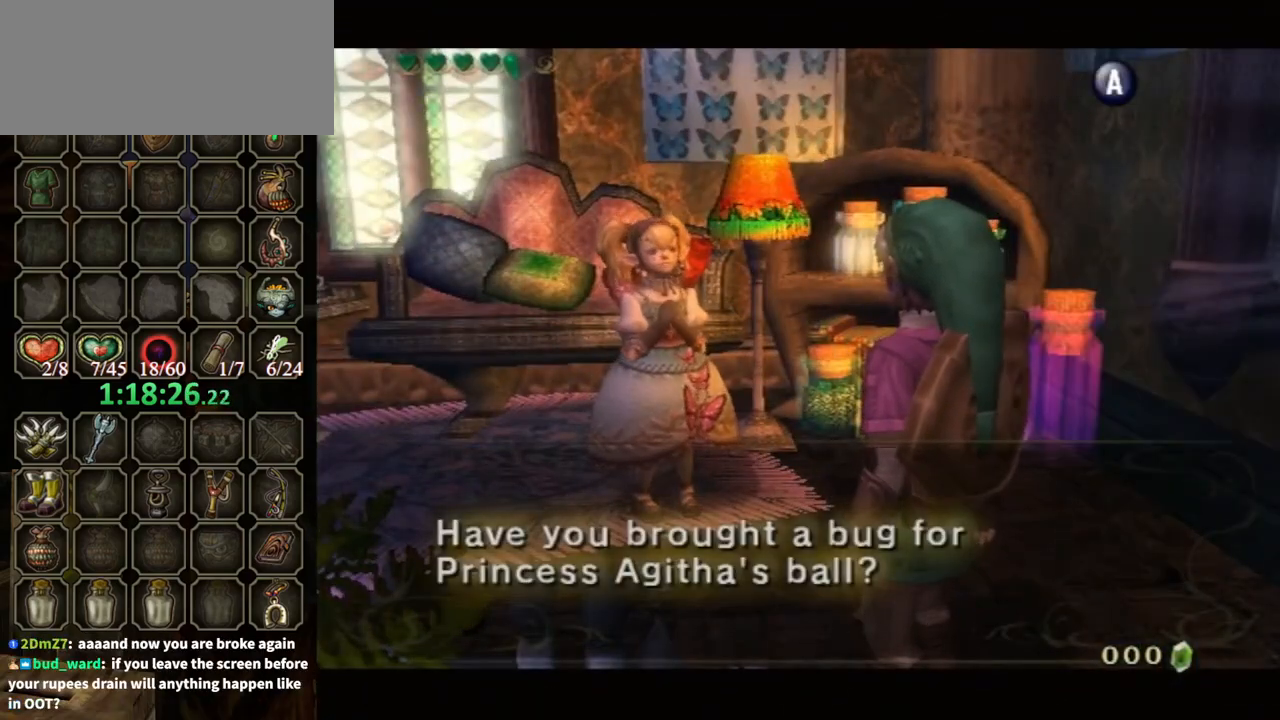
{"buttons": ["B"], "left_stick": "center", "right_stick": "center", "events": [[33, "A", "up"], [100, "A", "down"], [133, "B", "down"], [167, "A", "up"]]}
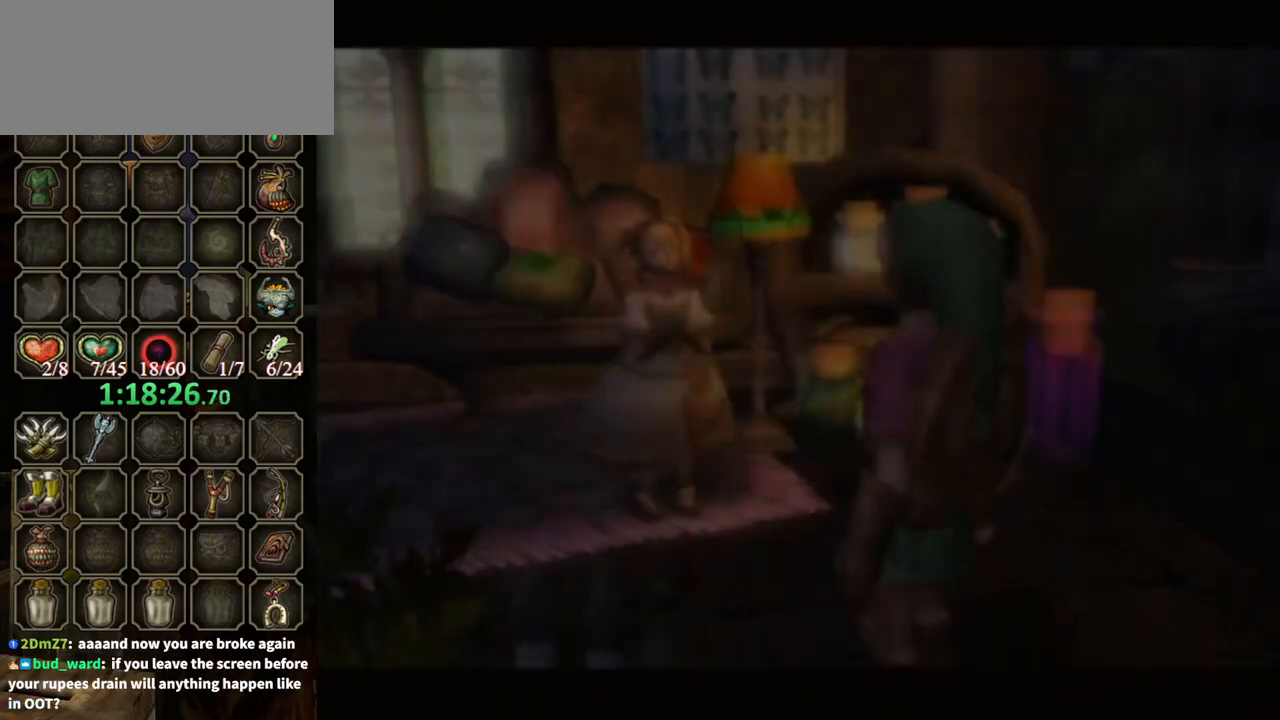
{"buttons": [], "left_stick": "center", "right_stick": "center", "events": [[200, "B", "up"]]}
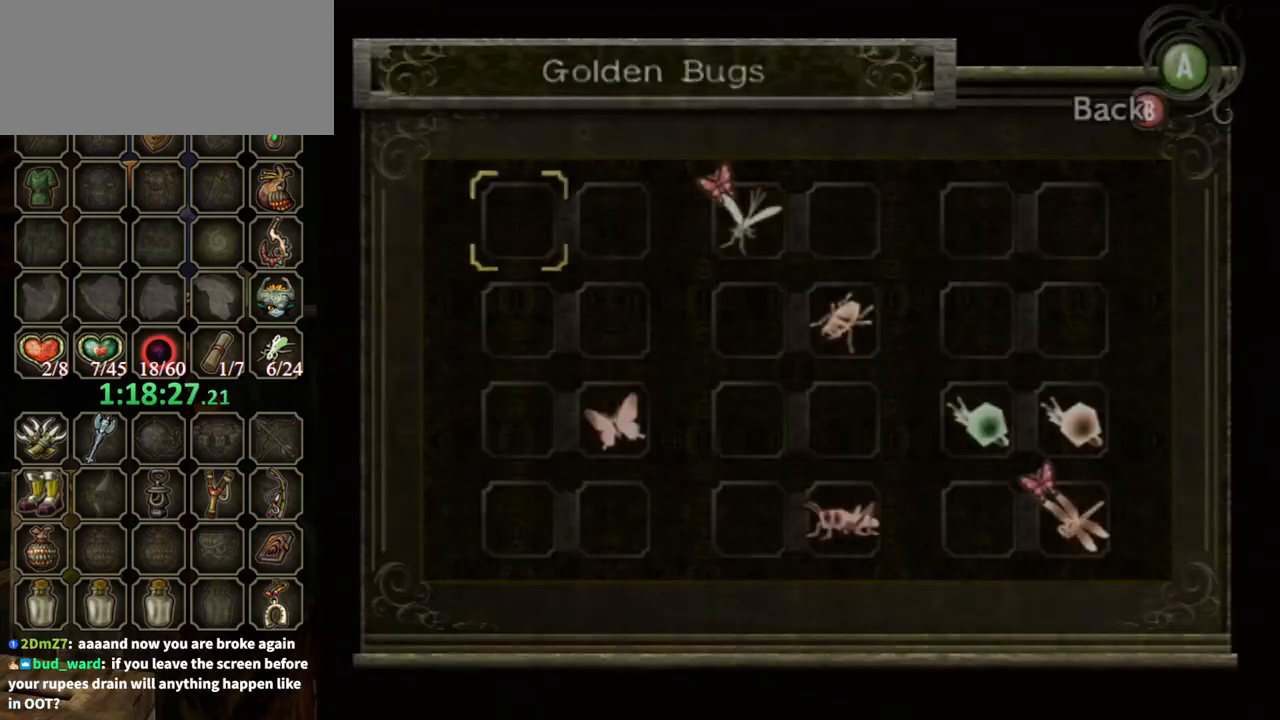
{"buttons": [], "left_stick": "center", "right_stick": "center", "events": [[333, "left_stick", "right"], [467, "left_stick", "center"]]}
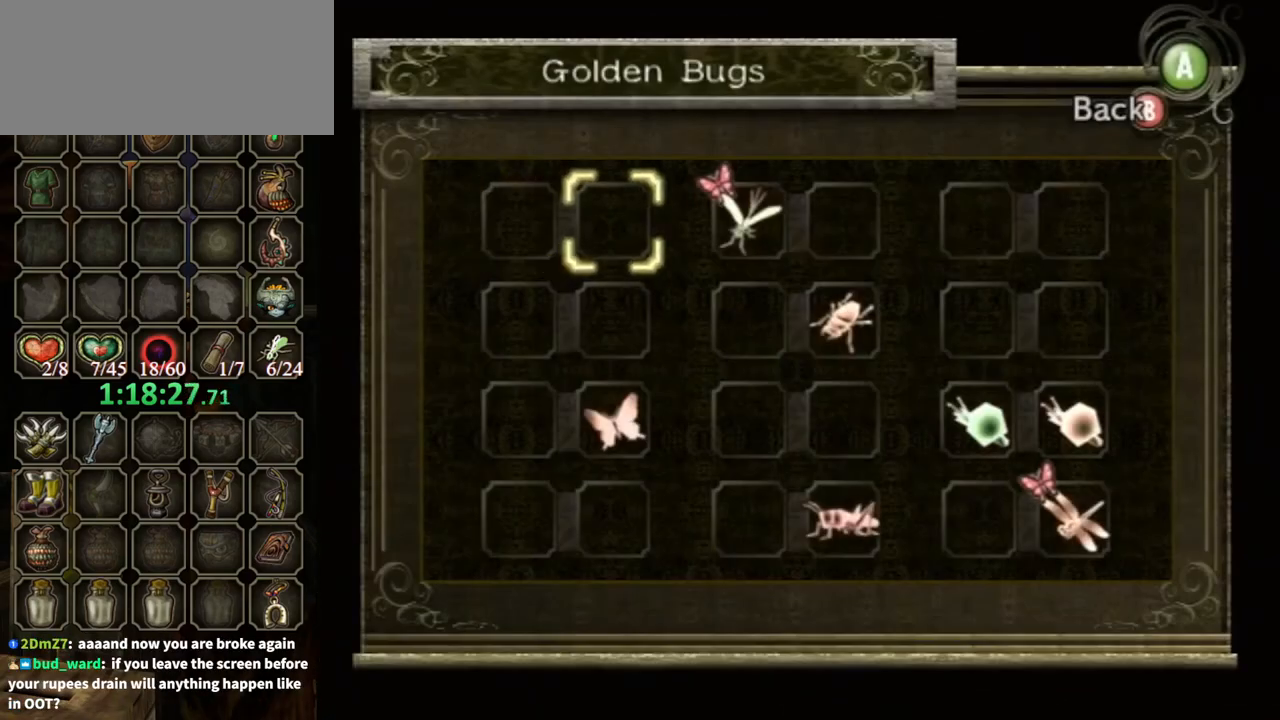
{"buttons": [], "left_stick": "center", "right_stick": "center", "events": [[67, "left_stick", "down"], [367, "A", "down"], [367, "left_stick", "center"], [467, "A", "up"]]}
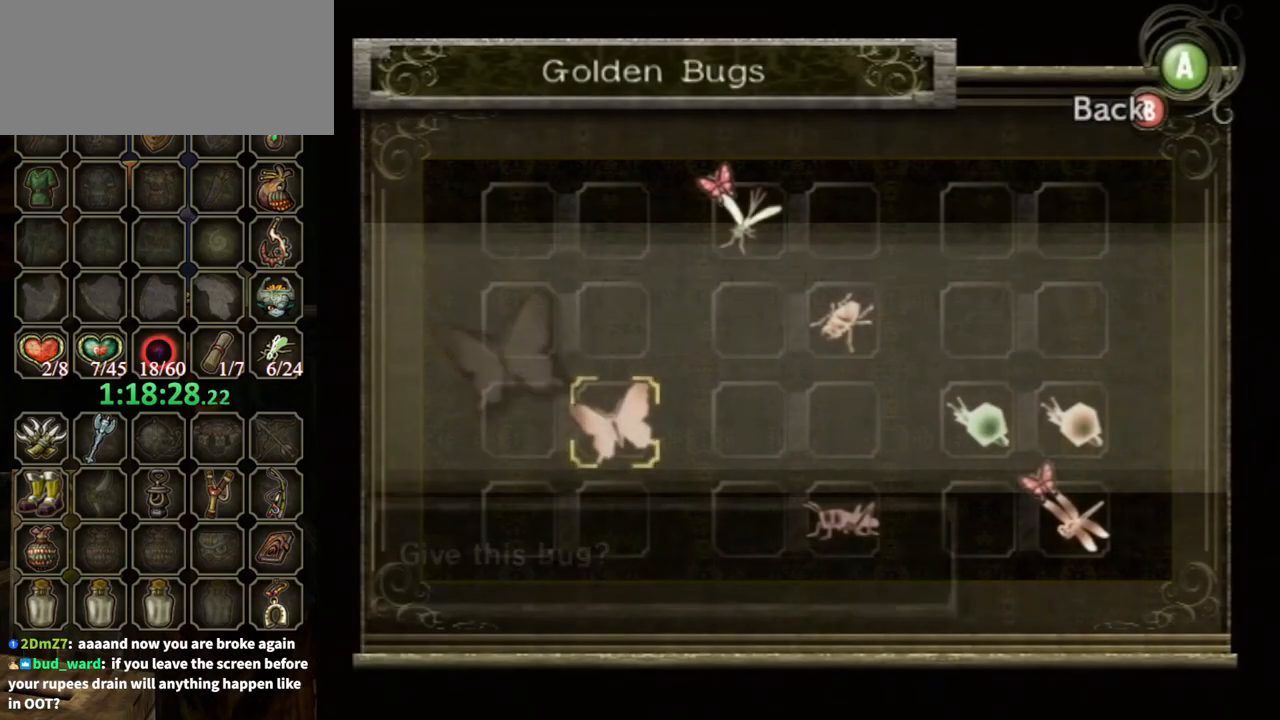
{"buttons": ["A"], "left_stick": "center", "right_stick": "center", "events": [[33, "A", "down"], [133, "A", "up"], [200, "A", "down"], [300, "A", "up"], [367, "A", "down"], [400, "A", "up"], [467, "A", "down"]]}
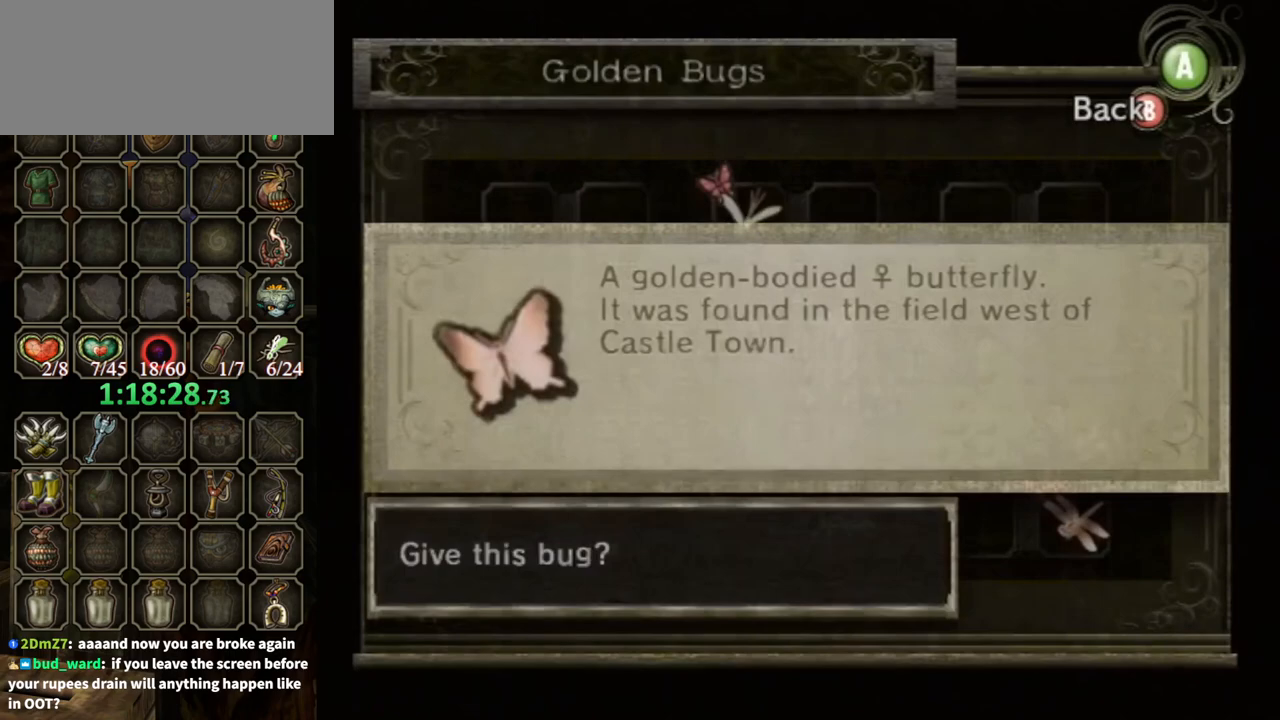
{"buttons": [], "left_stick": "center", "right_stick": "center", "events": [[33, "A", "up"], [100, "A", "down"], [200, "A", "up"], [233, "A", "down"], [333, "A", "up"]]}
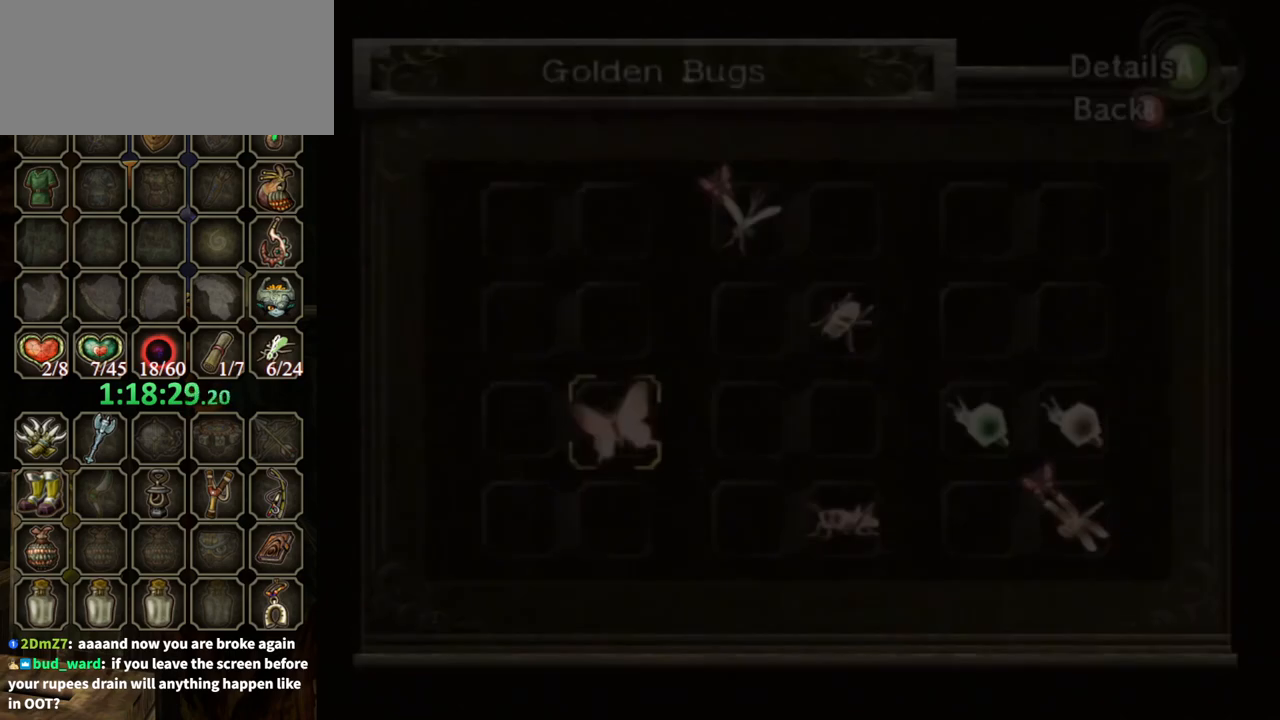
{"buttons": [], "left_stick": "center", "right_stick": "center", "events": []}
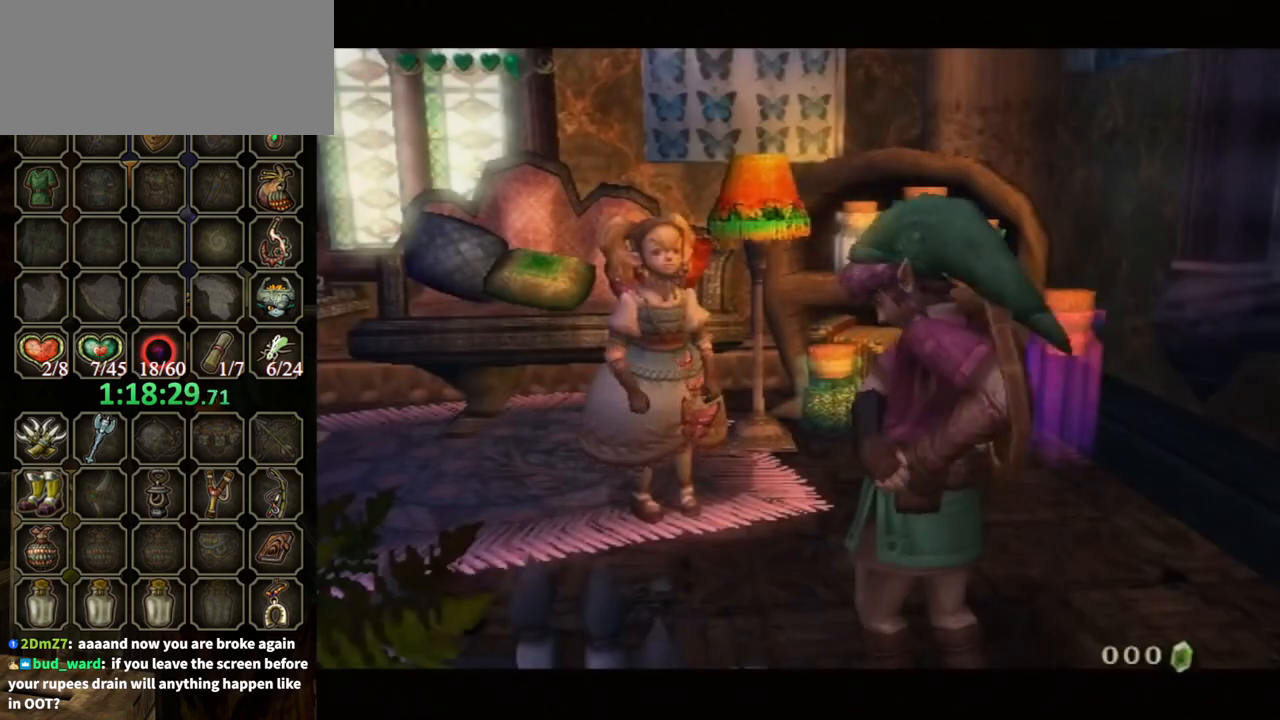
{"buttons": [], "left_stick": "center", "right_stick": "center", "events": []}
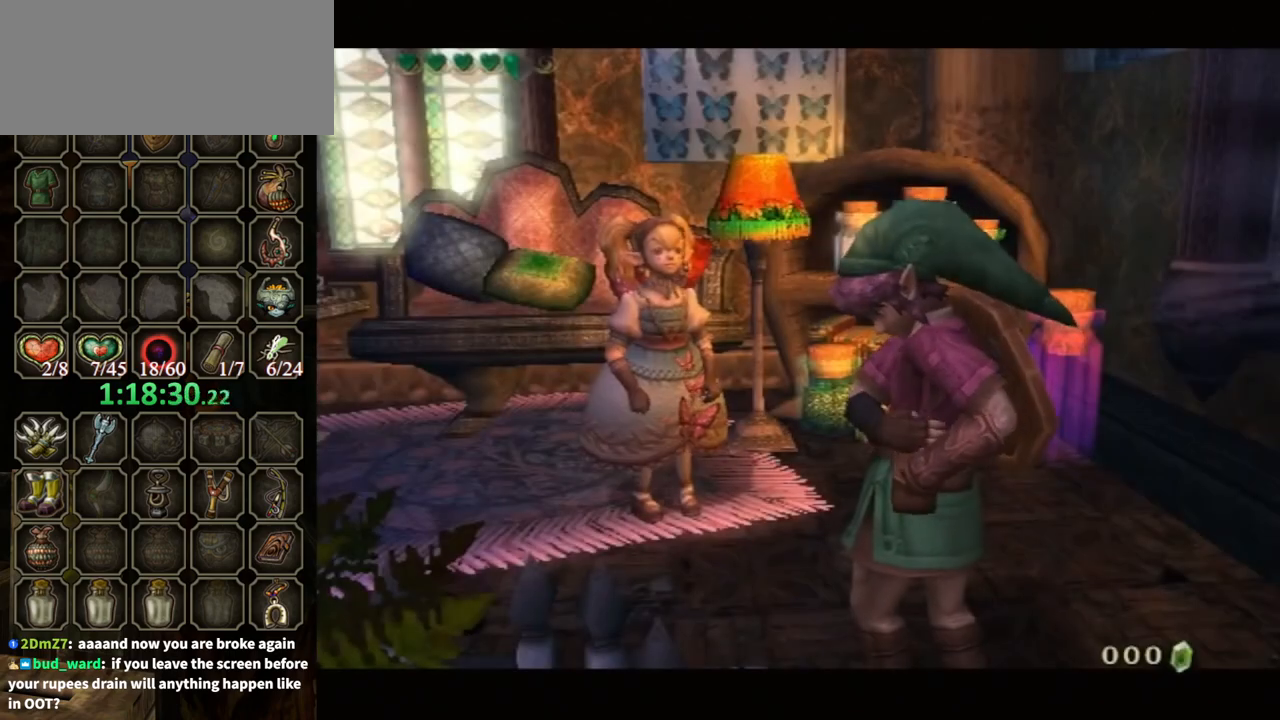
{"buttons": [], "left_stick": "center", "right_stick": "center", "events": []}
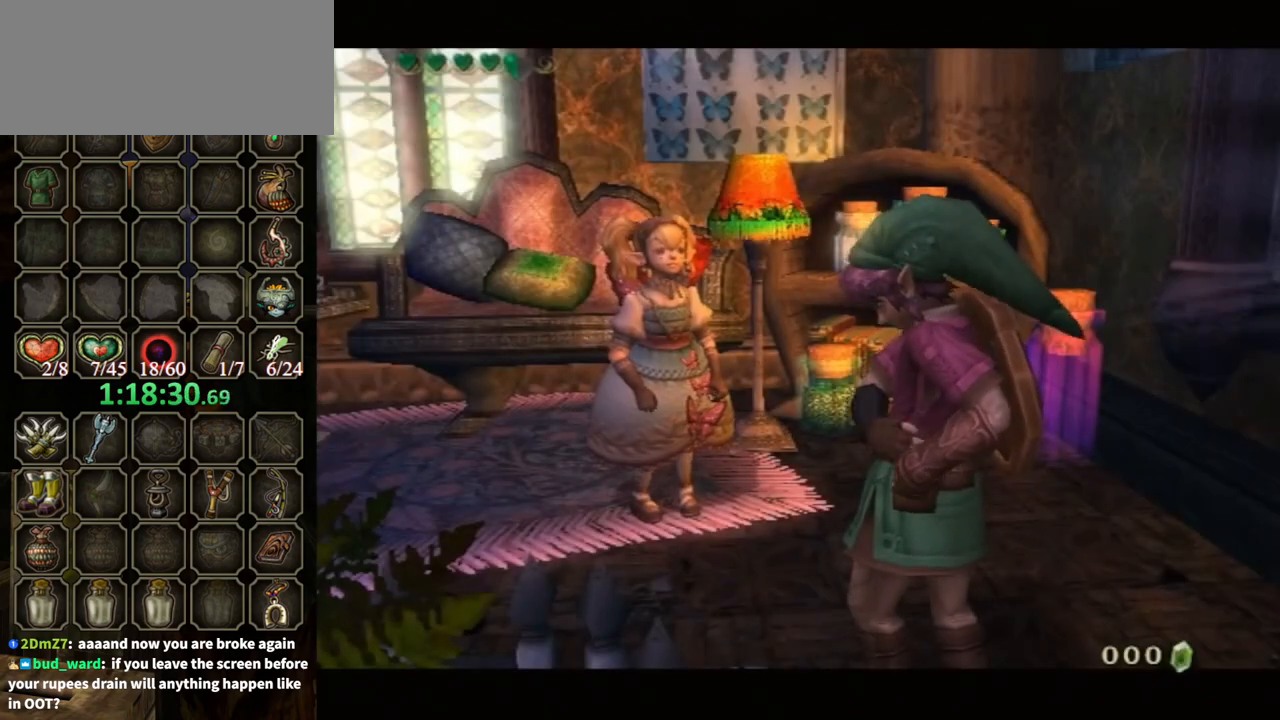
{"buttons": ["B"], "left_stick": "center", "right_stick": "center", "events": [[67, "B", "down"]]}
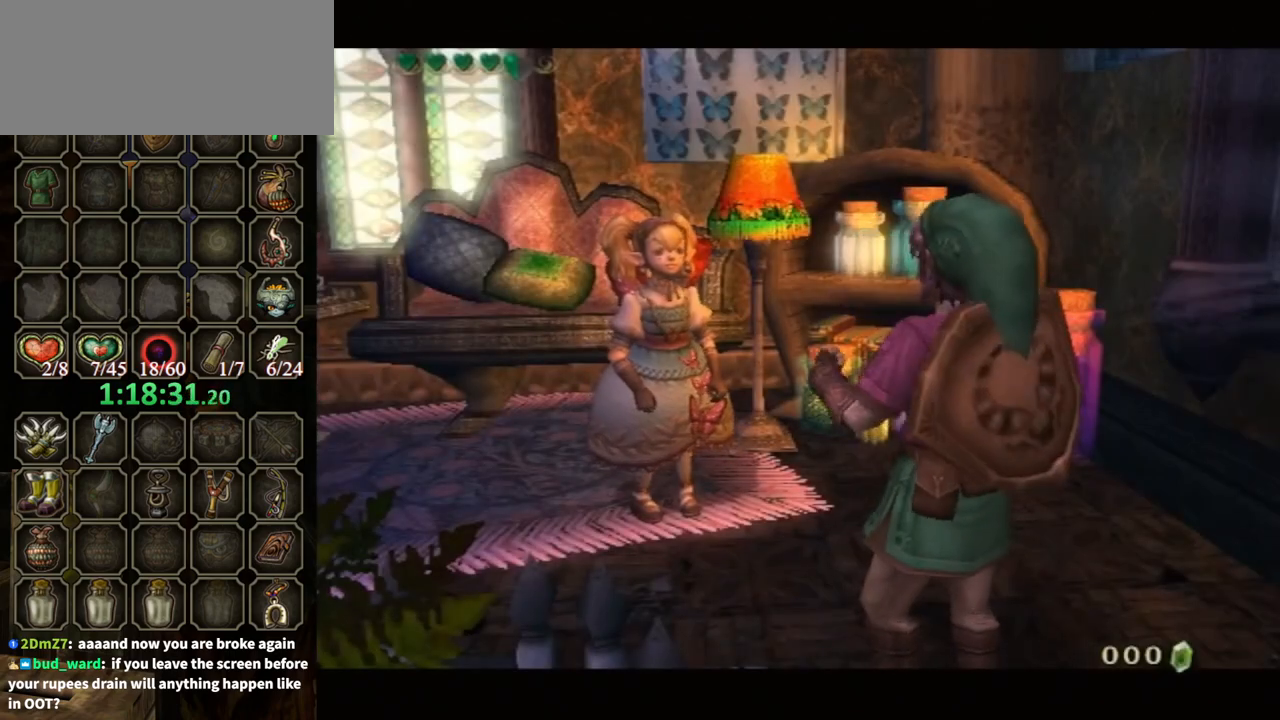
{"buttons": ["B"], "left_stick": "center", "right_stick": "center", "events": []}
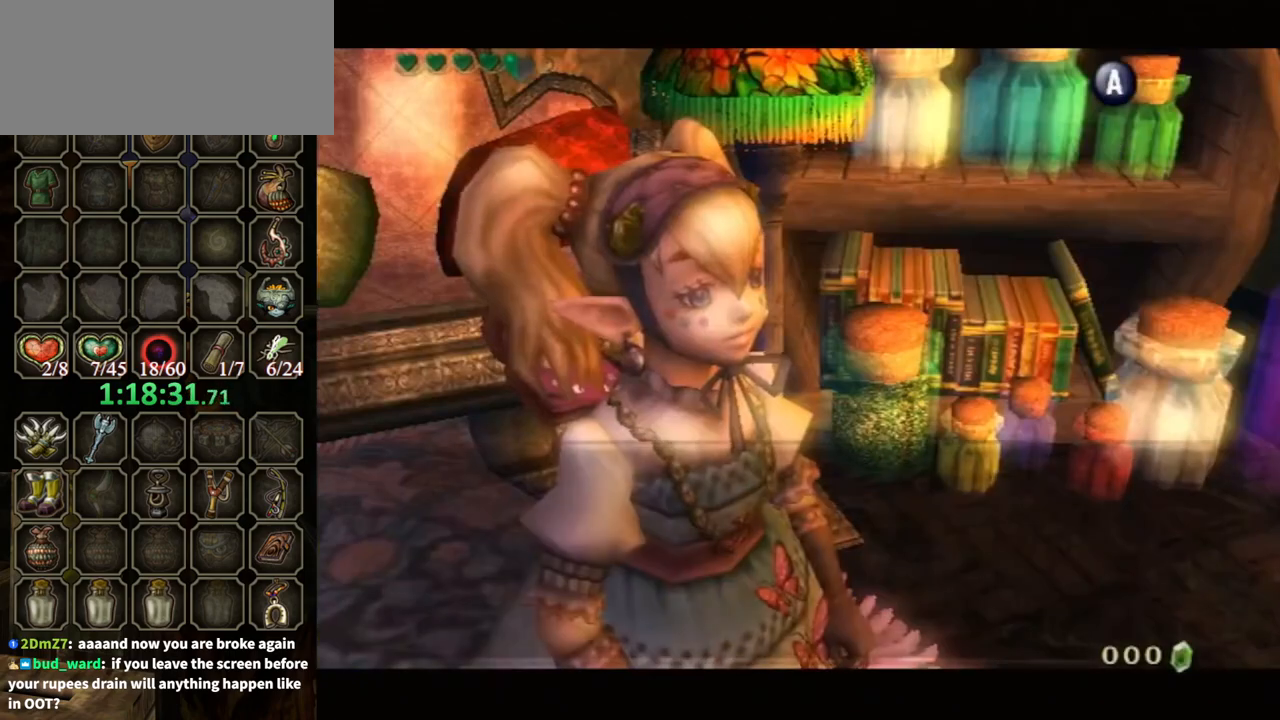
{"buttons": ["B"], "left_stick": "center", "right_stick": "center", "events": []}
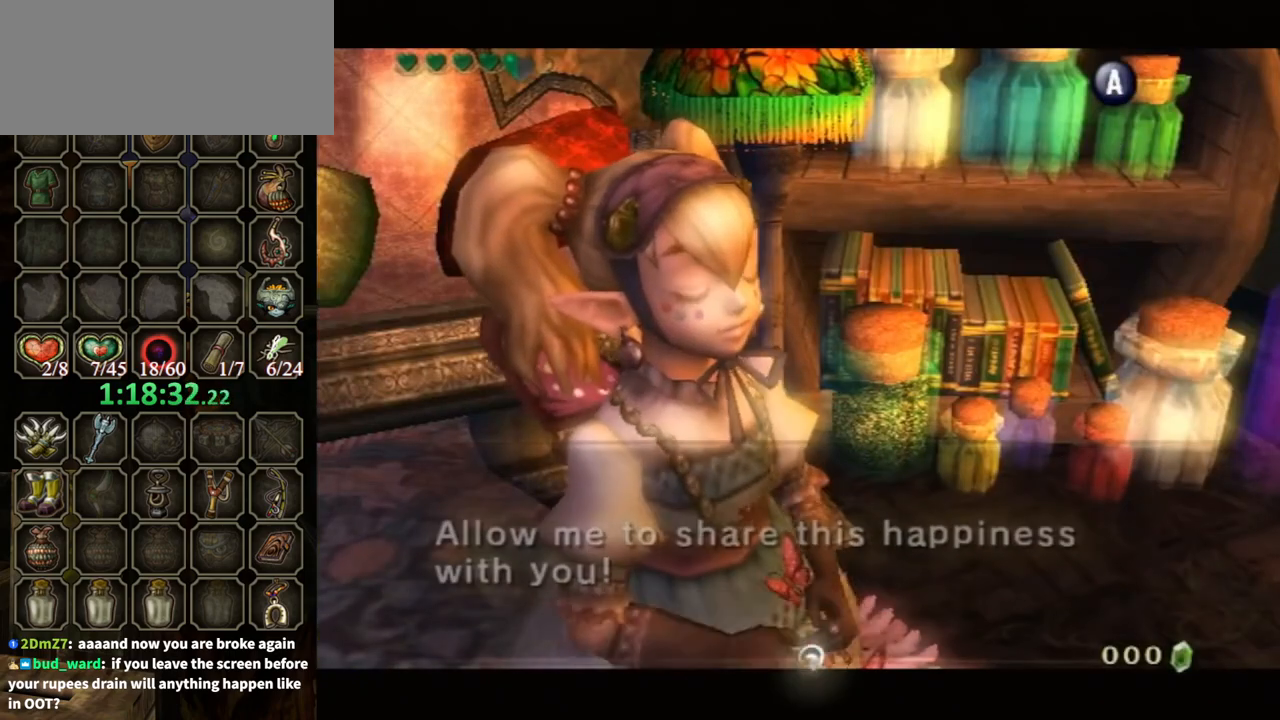
{"buttons": ["B"], "left_stick": "center", "right_stick": "center", "events": []}
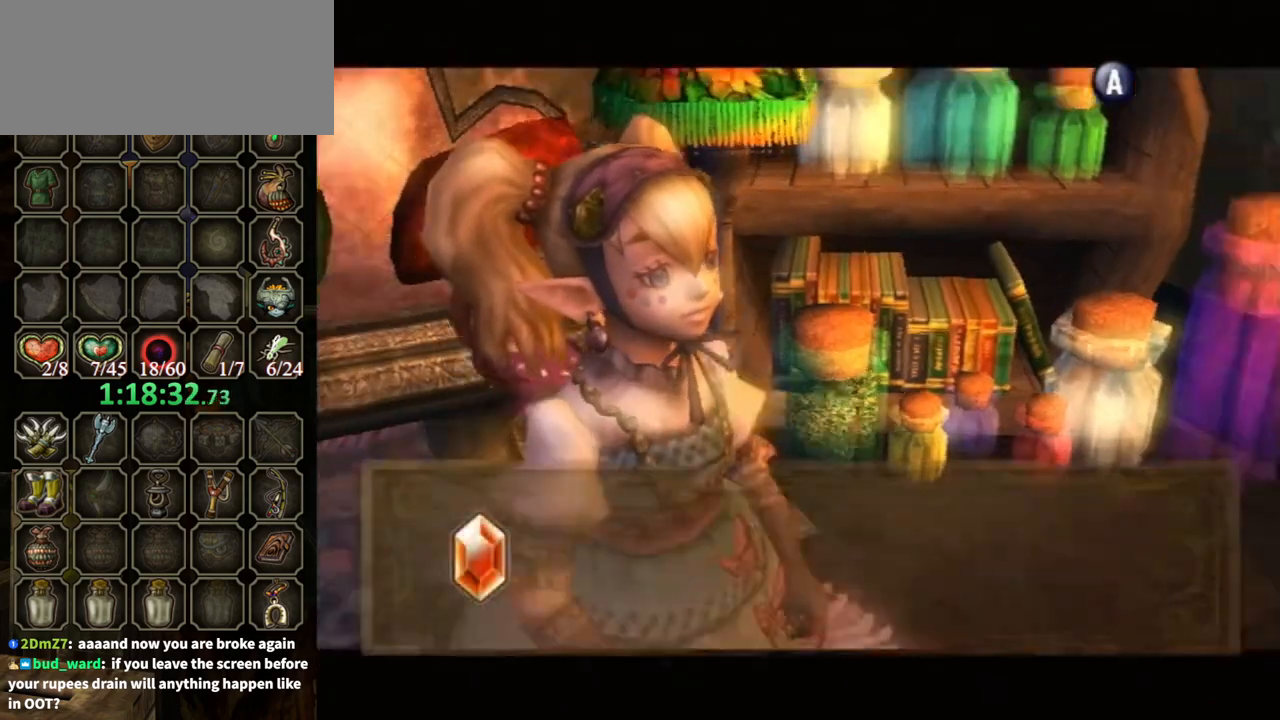
{"buttons": ["B"], "left_stick": "center", "right_stick": "center", "events": []}